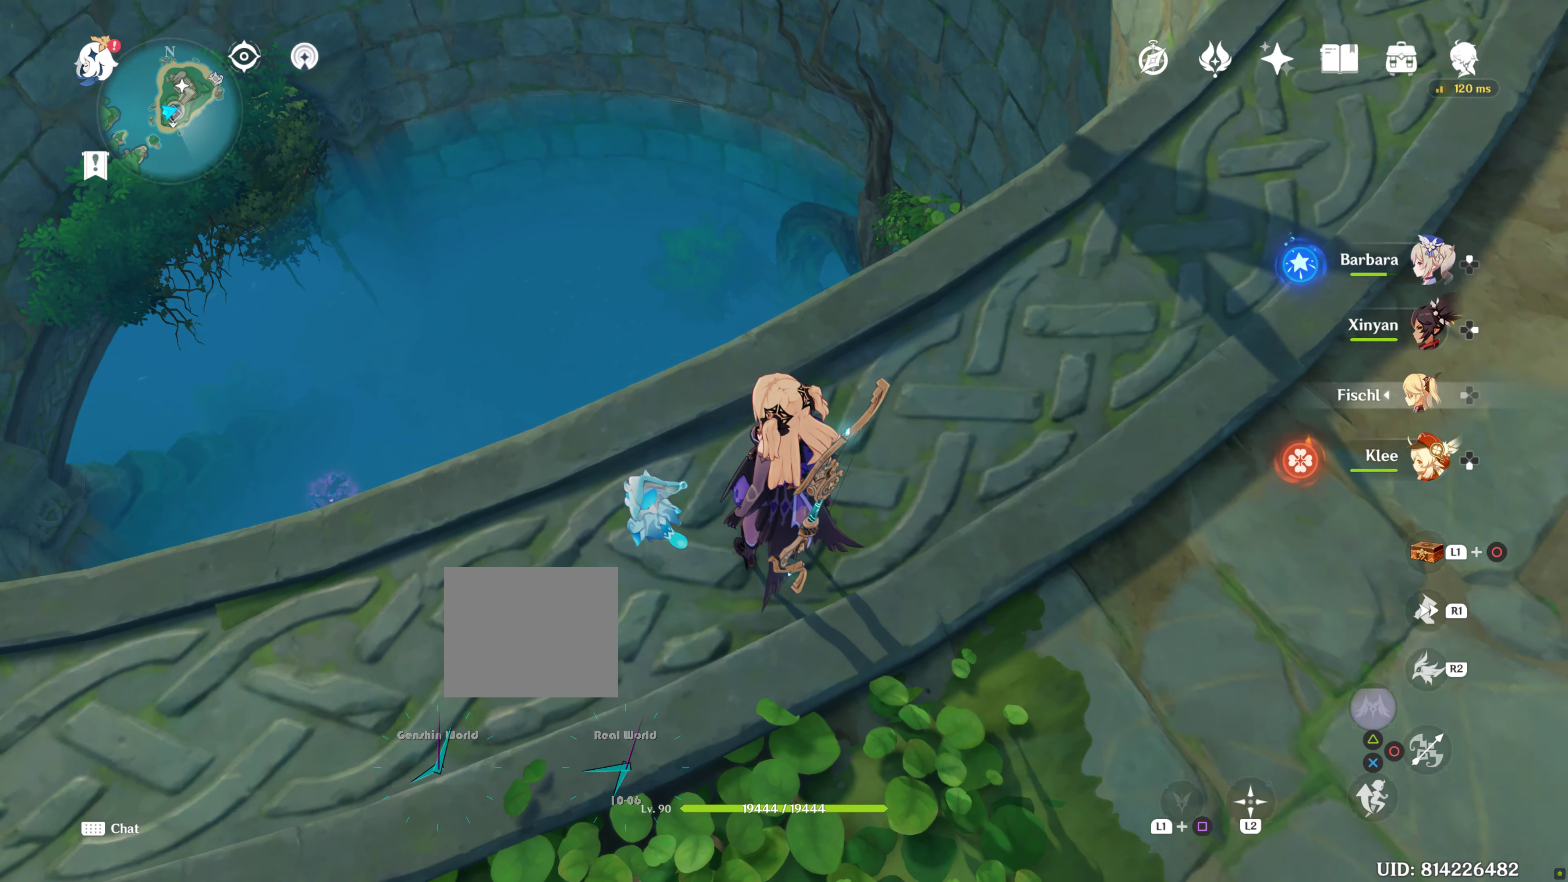
Gameplay with a controller (PlayStation layout); each line is a JSON object with the inputs held at the frame after it. "events" lists button and stick changes between this image and that frame as [ms after this image, input, new state], when the widget could be followed in between. Not read: L3 R3.
{"buttons": [], "left_stick": "center", "right_stick": "down-right", "events": [[166, "left_stick", "left"], [183, "right_stick", "center"], [366, "right_stick", "down-right"], [450, "left_stick", "center"]]}
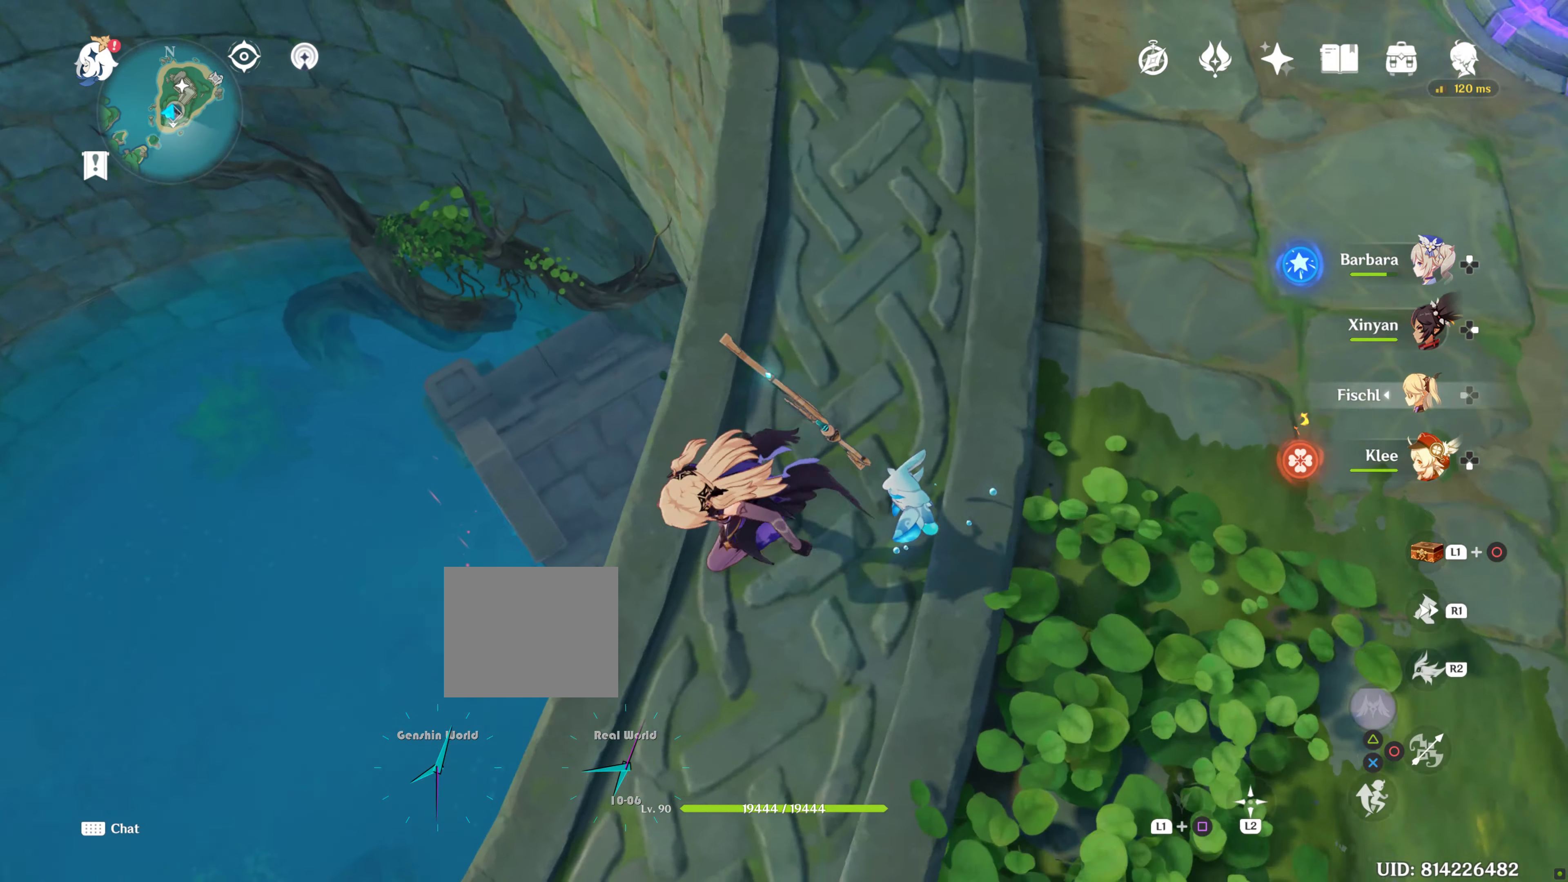
{"buttons": [], "left_stick": "center", "right_stick": "center", "events": [[83, "right_stick", "center"]]}
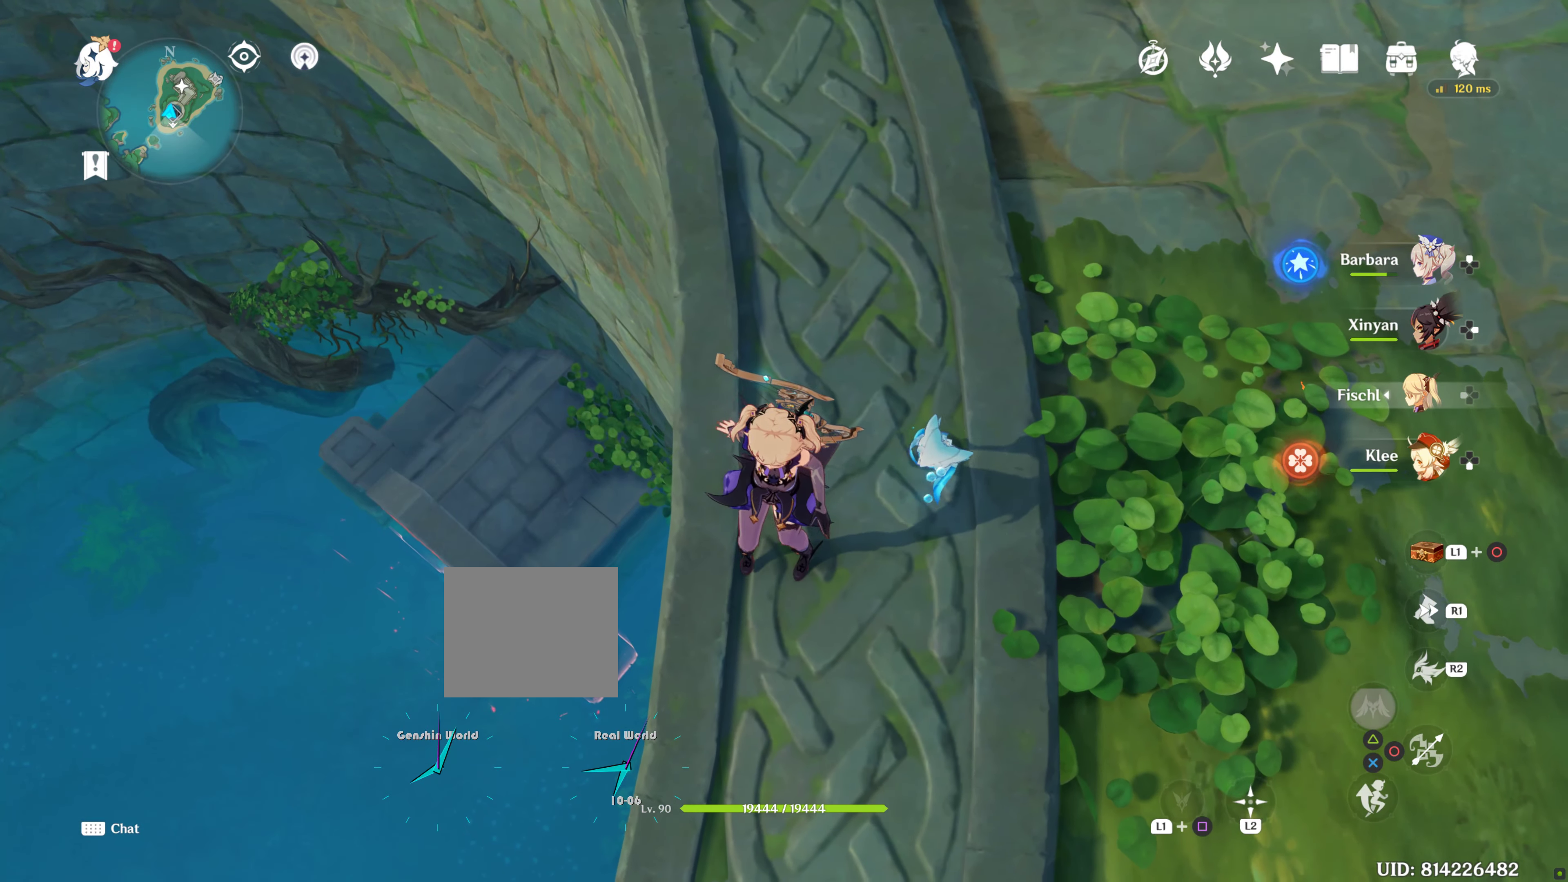
{"buttons": ["CROSS"], "left_stick": "left", "right_stick": "center", "events": [[250, "left_stick", "left"], [433, "CROSS", "down"]]}
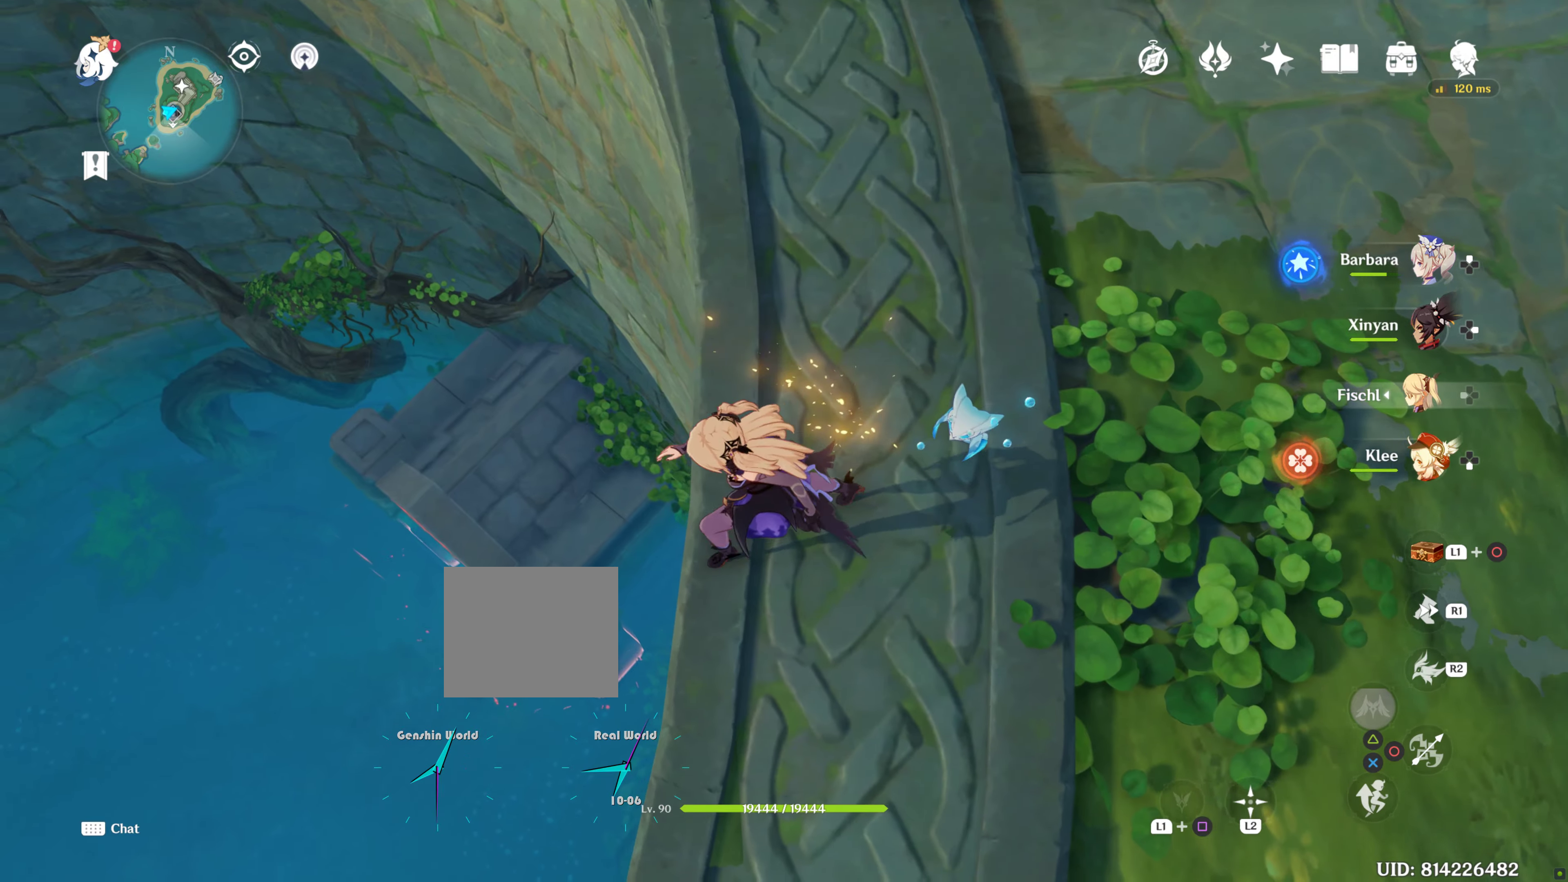
{"buttons": ["CROSS"], "left_stick": "left", "right_stick": "center", "events": [[50, "CROSS", "up"], [117, "CROSS", "down"], [233, "CROSS", "up"], [300, "CROSS", "down"], [417, "CROSS", "up"], [467, "CROSS", "down"]]}
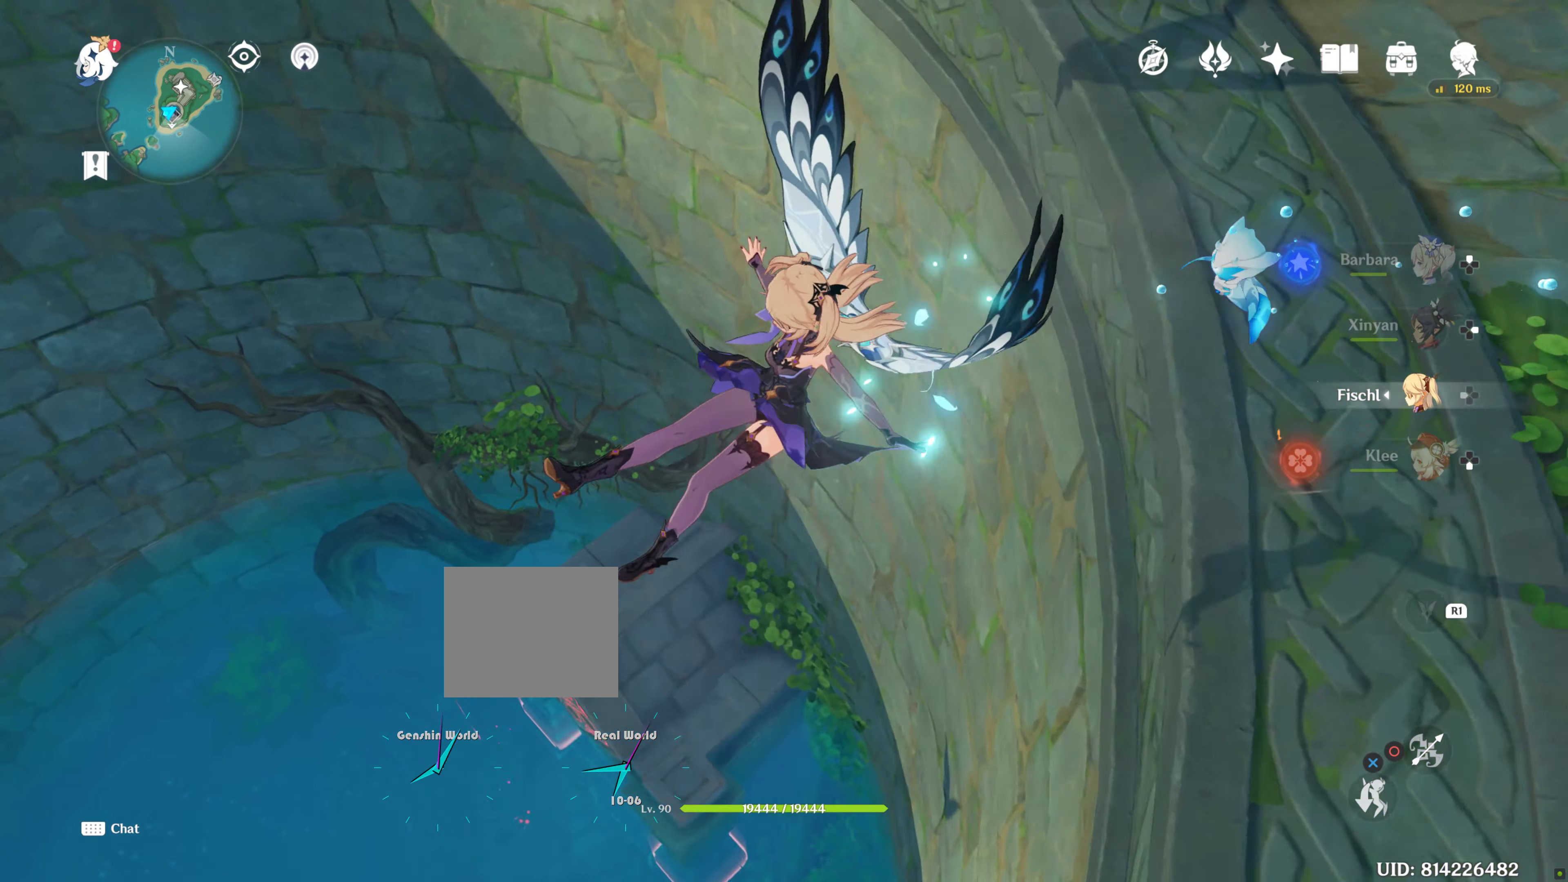
{"buttons": [], "left_stick": "left", "right_stick": "down", "events": [[100, "CROSS", "up"], [333, "right_stick", "down"]]}
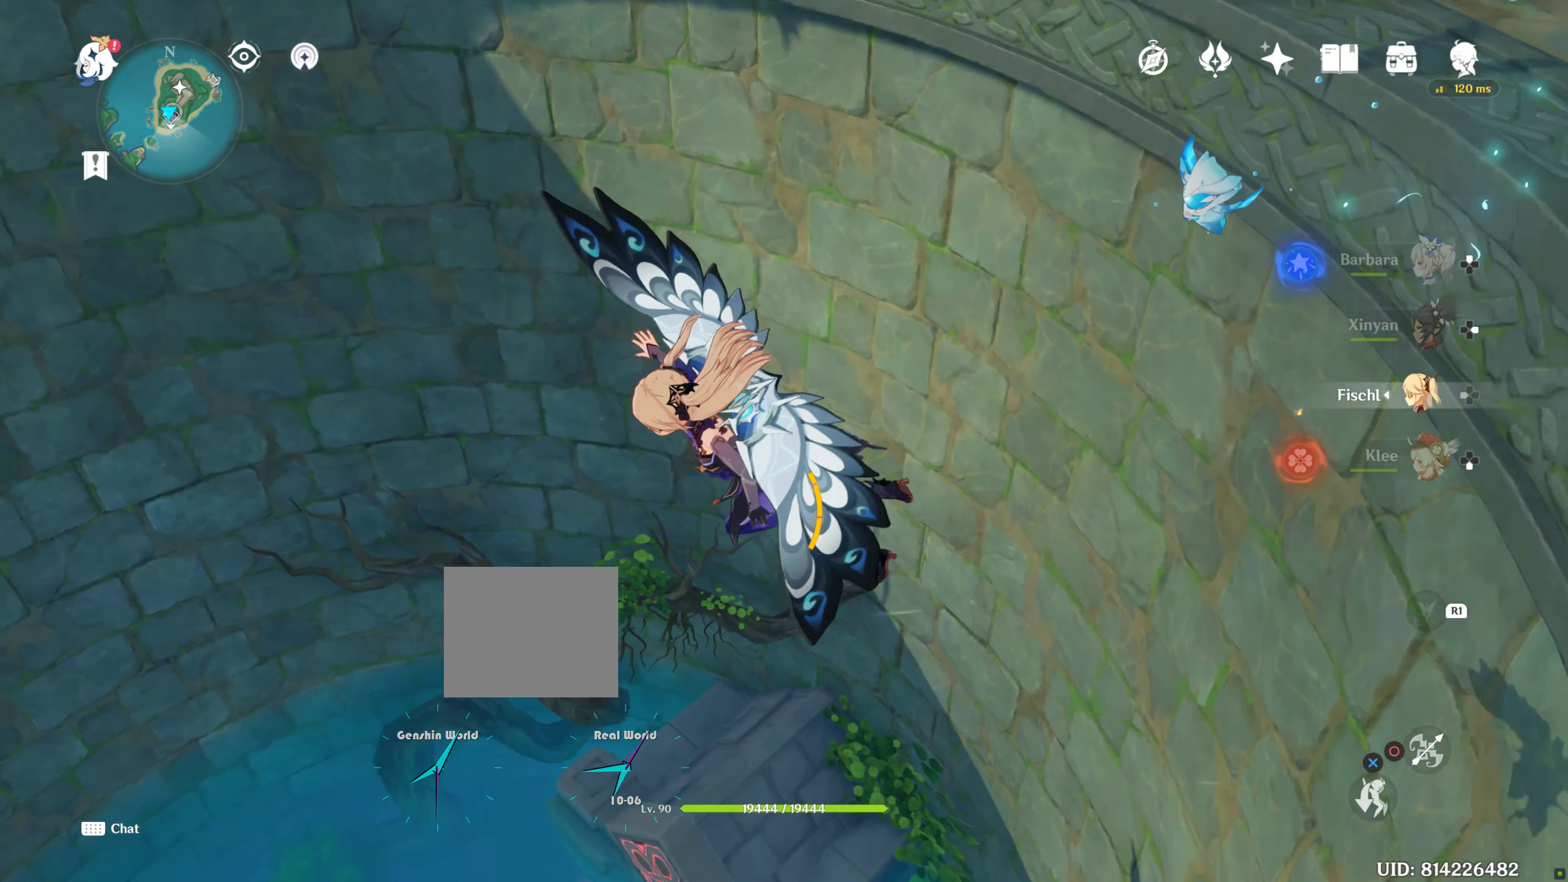
{"buttons": [], "left_stick": "left", "right_stick": "center", "events": [[400, "right_stick", "right"], [467, "right_stick", "center"]]}
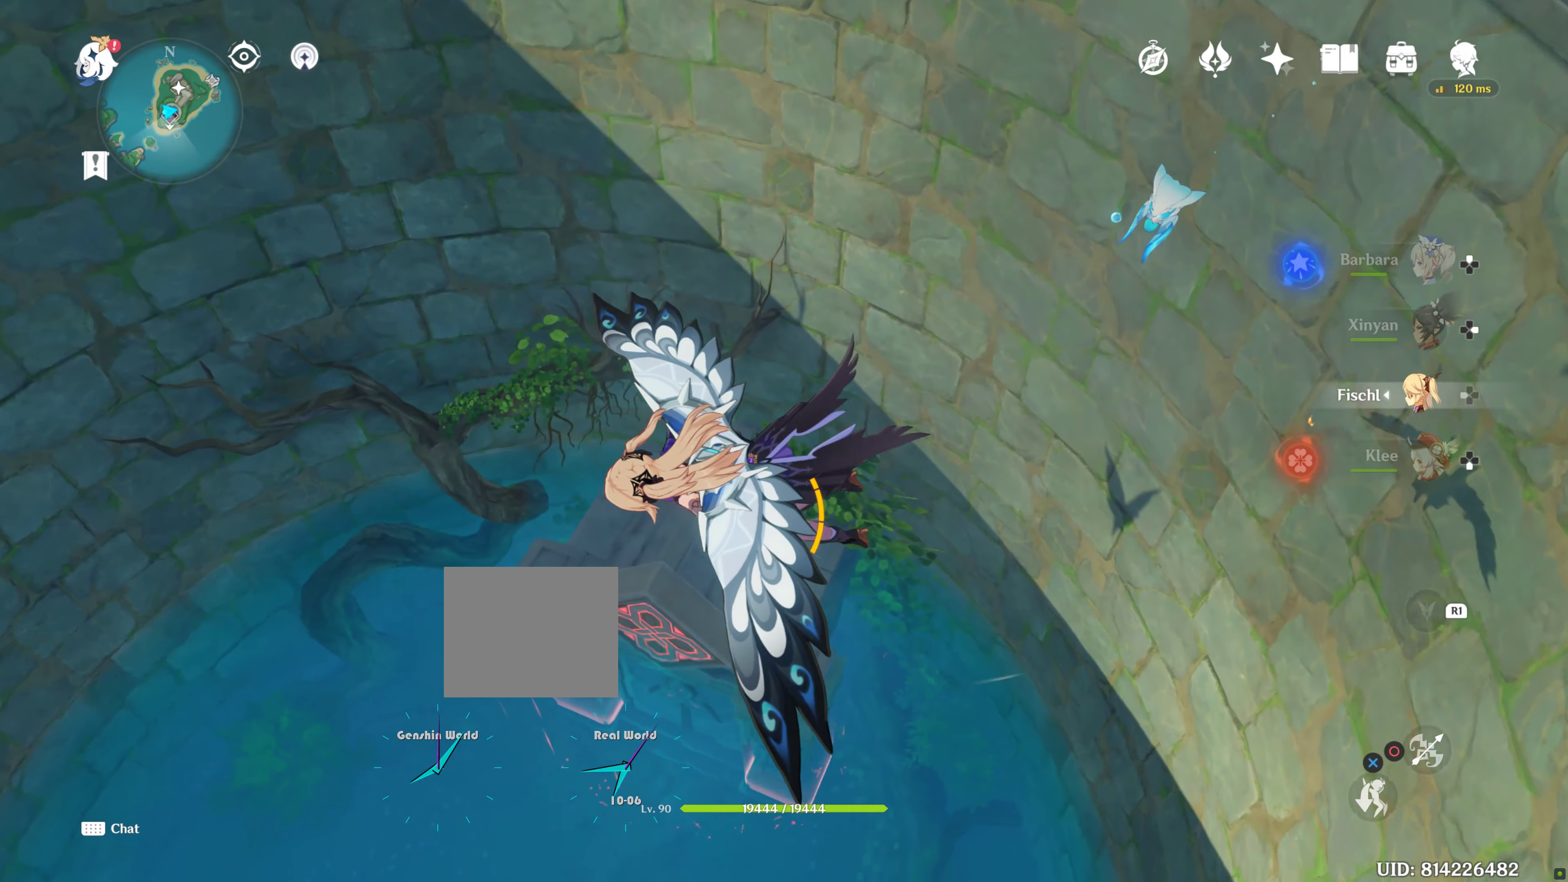
{"buttons": [], "left_stick": "left", "right_stick": "center", "events": [[450, "CROSS", "down"], [500, "CROSS", "up"]]}
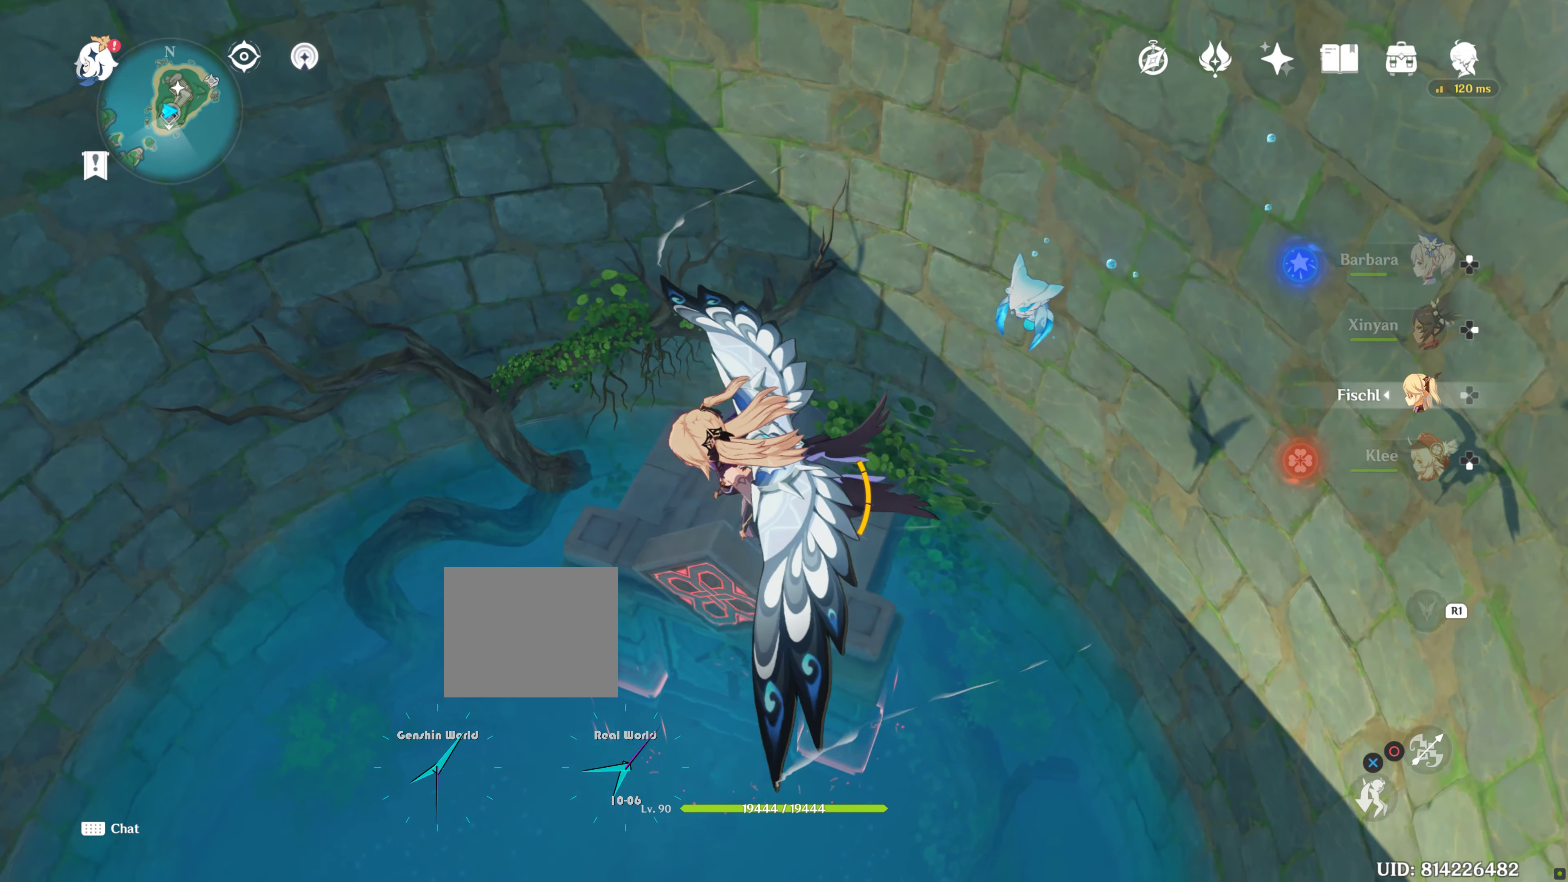
{"buttons": [], "left_stick": "center", "right_stick": "center", "events": [[267, "left_stick", "center"]]}
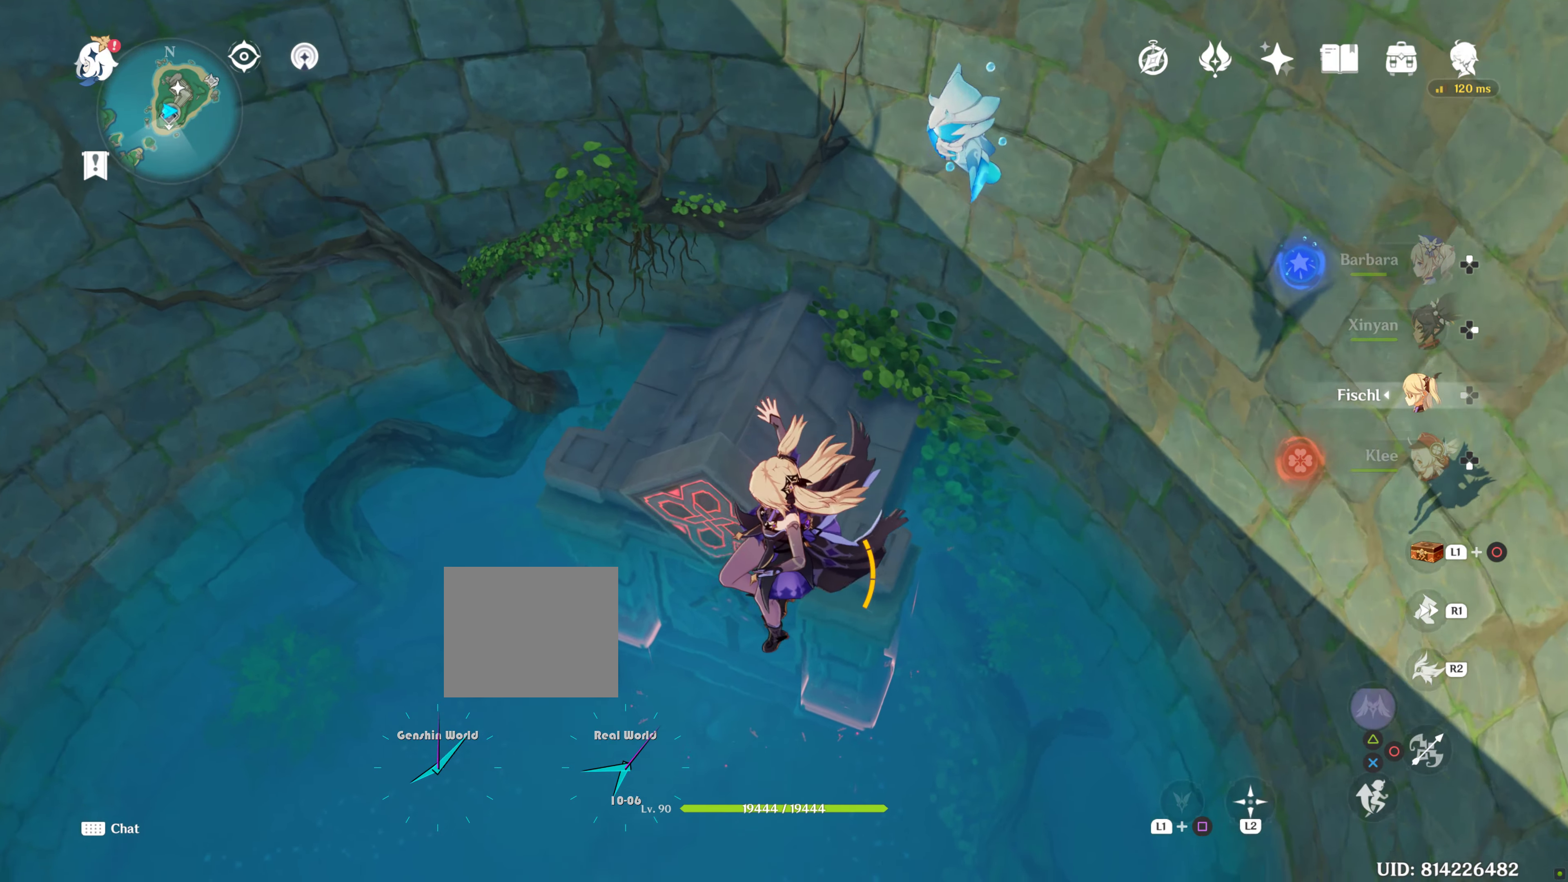
{"buttons": [], "left_stick": "center", "right_stick": "center", "events": []}
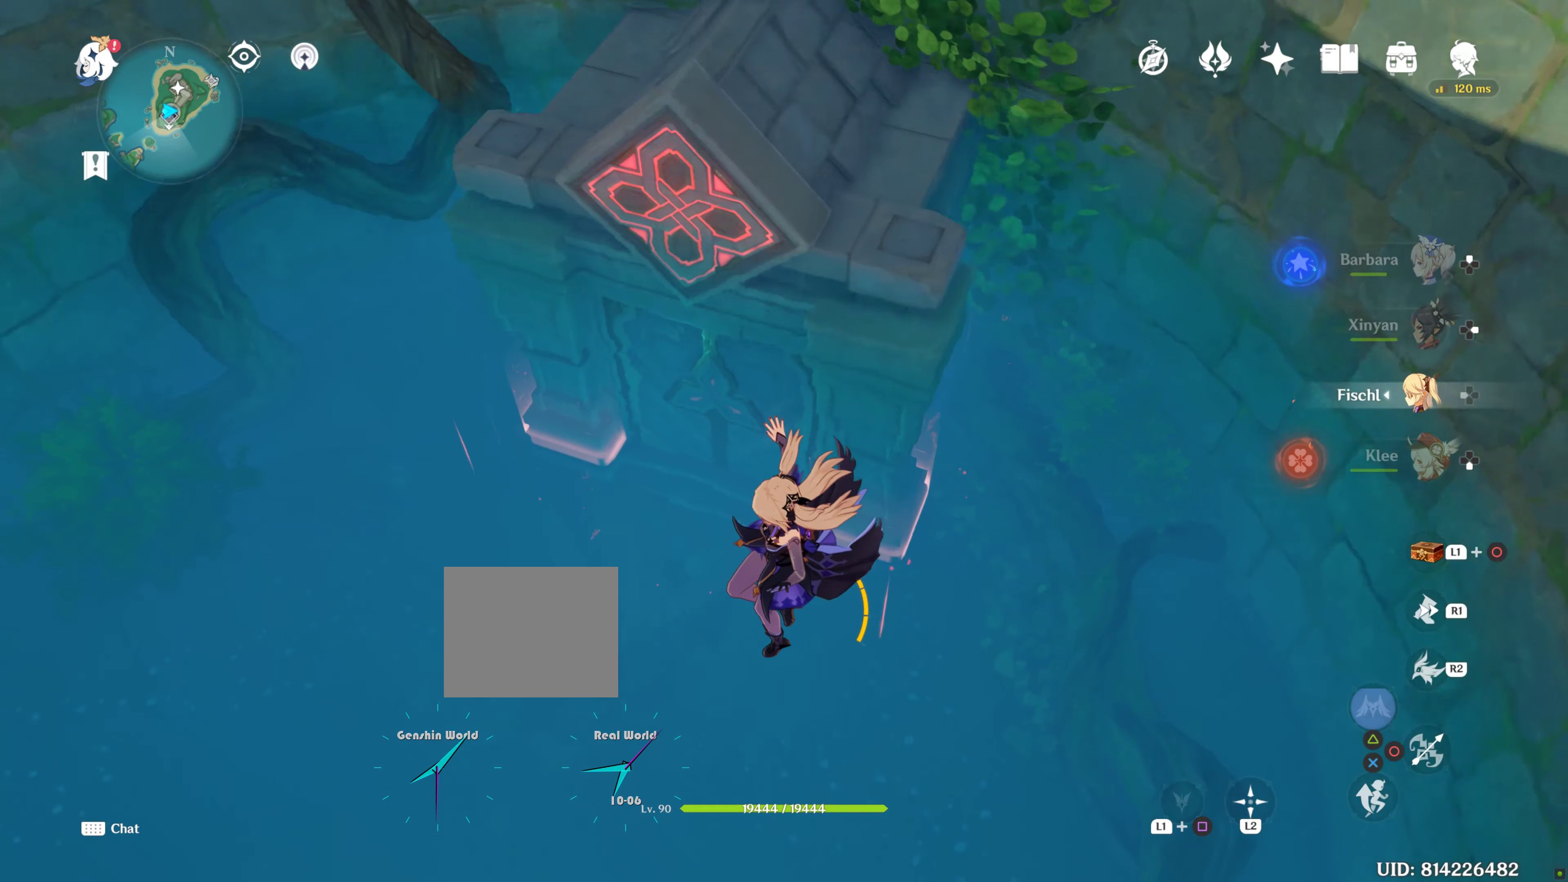
{"buttons": ["CROSS"], "left_stick": "center", "right_stick": "center", "events": [[467, "CROSS", "down"]]}
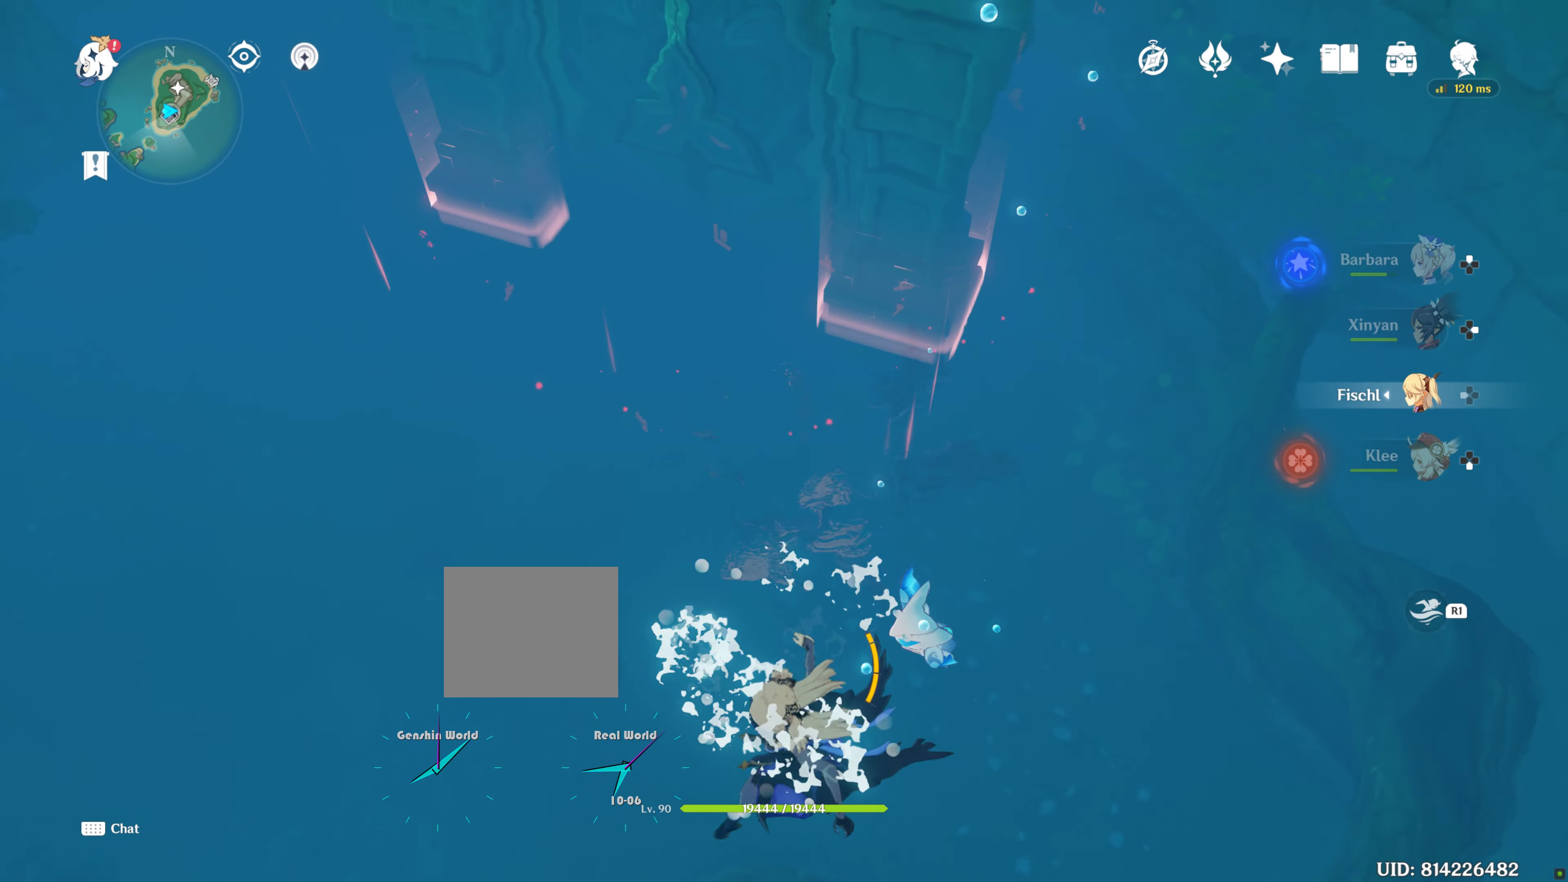
{"buttons": [], "left_stick": "center", "right_stick": "center", "events": [[183, "CROSS", "up"]]}
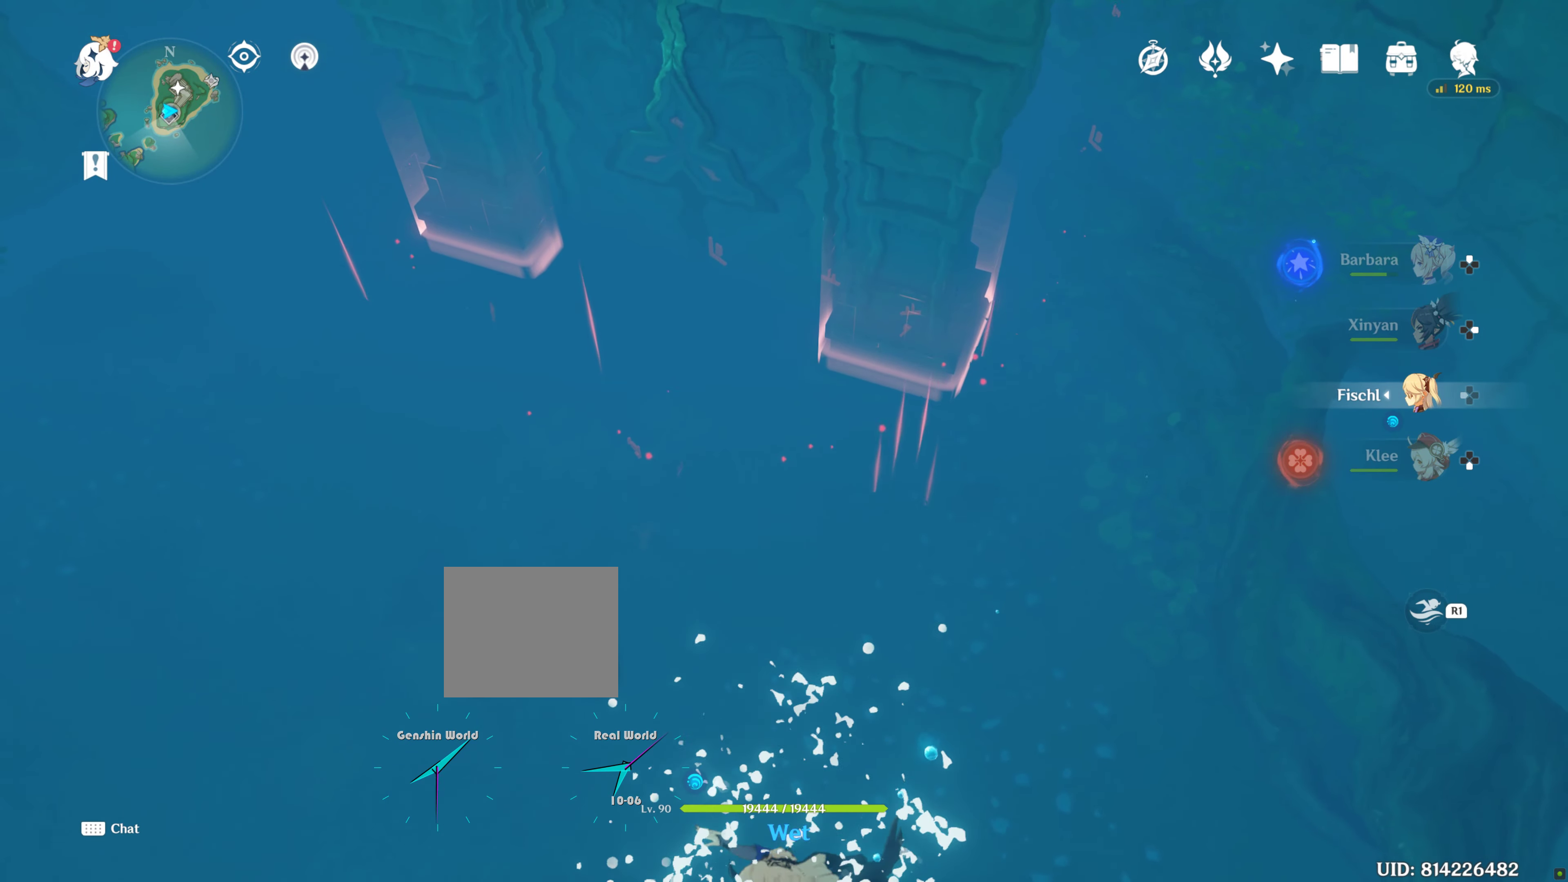
{"buttons": [], "left_stick": "up", "right_stick": "up", "events": [[300, "right_stick", "up"], [500, "left_stick", "up"]]}
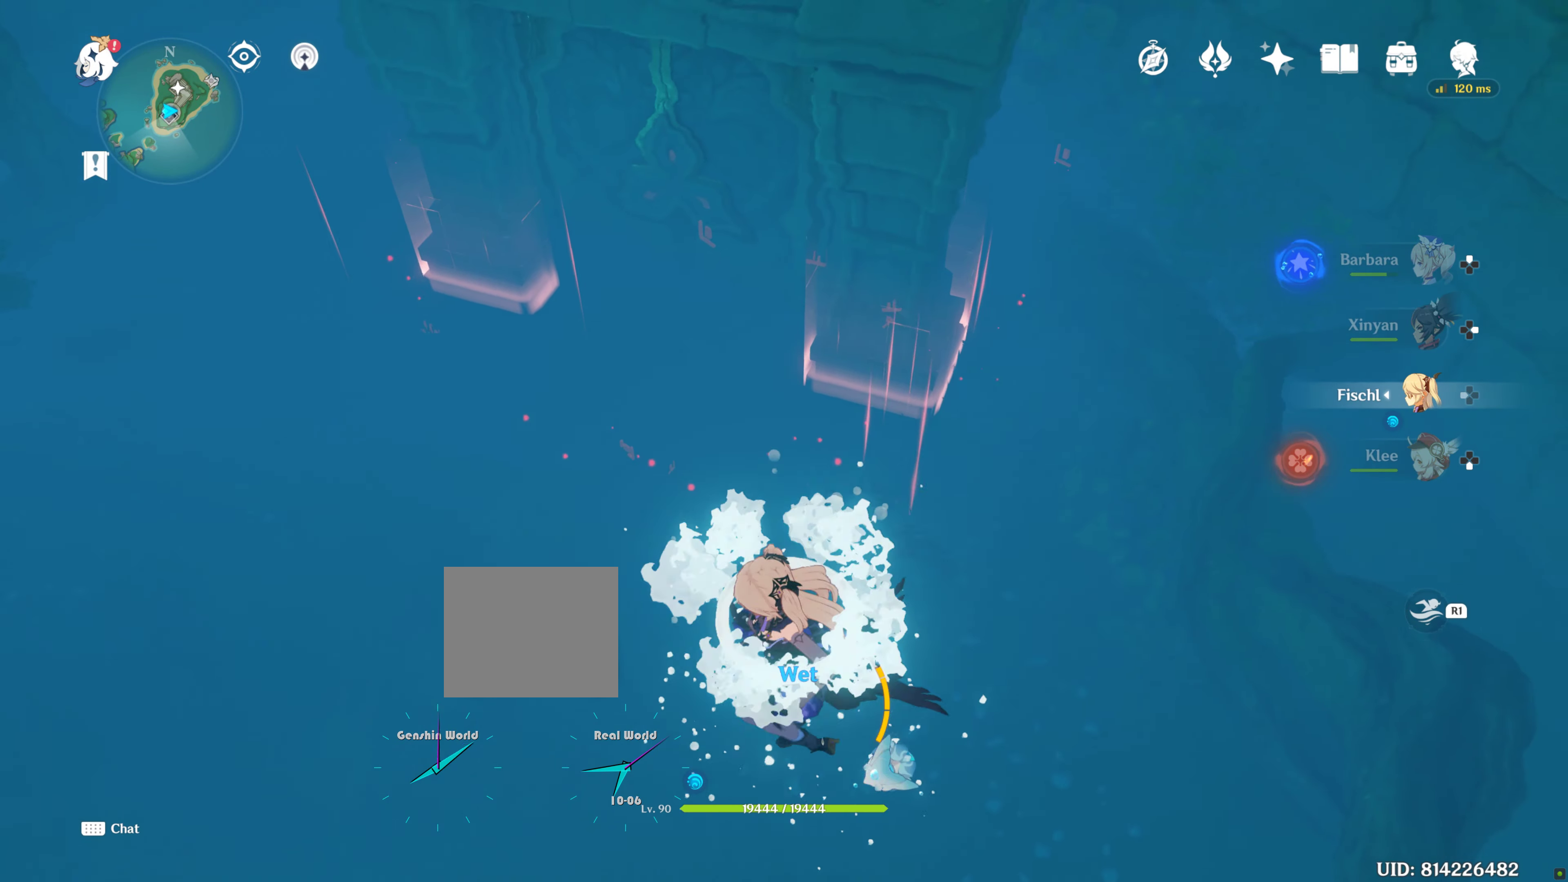
{"buttons": ["R1", "R2"], "left_stick": "up", "right_stick": "up"}
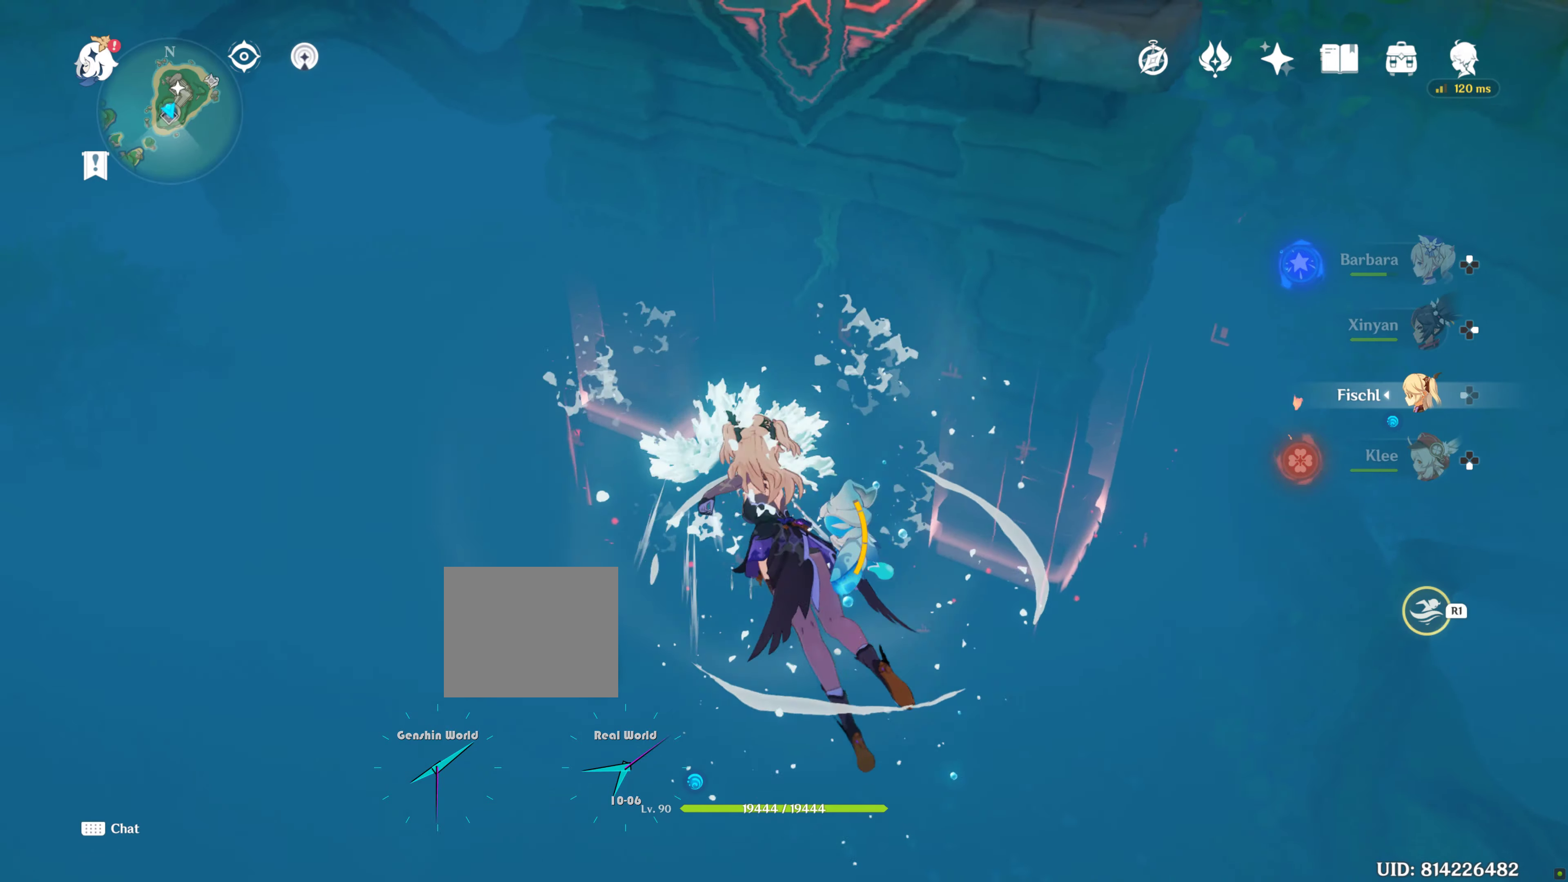
{"buttons": ["R1"], "left_stick": "up", "right_stick": "up"}
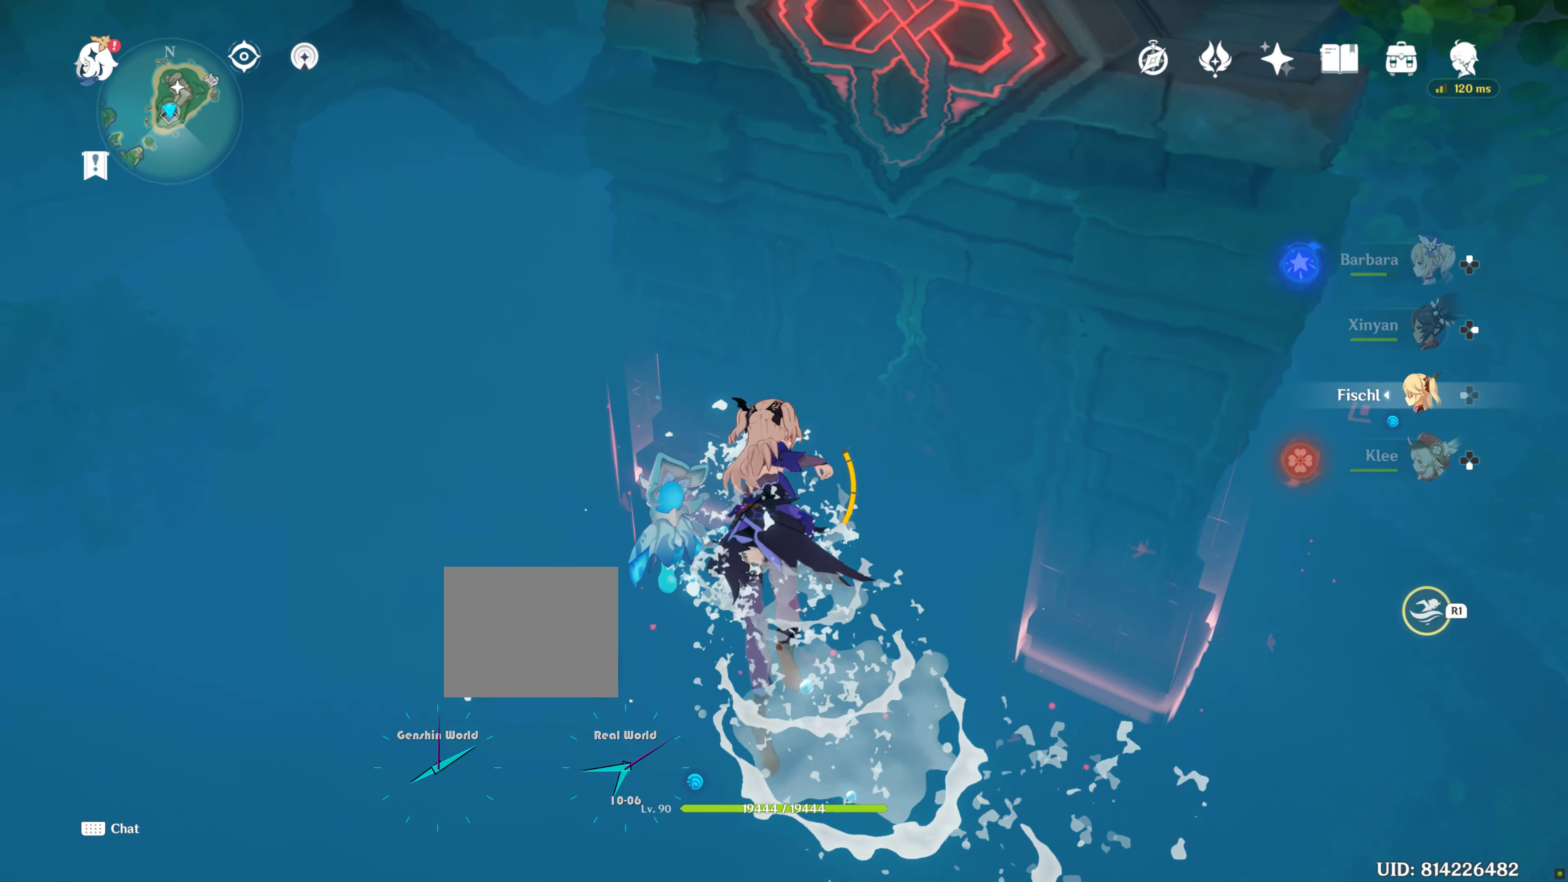
{"buttons": [], "left_stick": "up", "right_stick": "center", "events": [[300, "R2", "down"], [384, "right_stick", "center"], [450, "R1", "up"], [450, "R2", "up"]]}
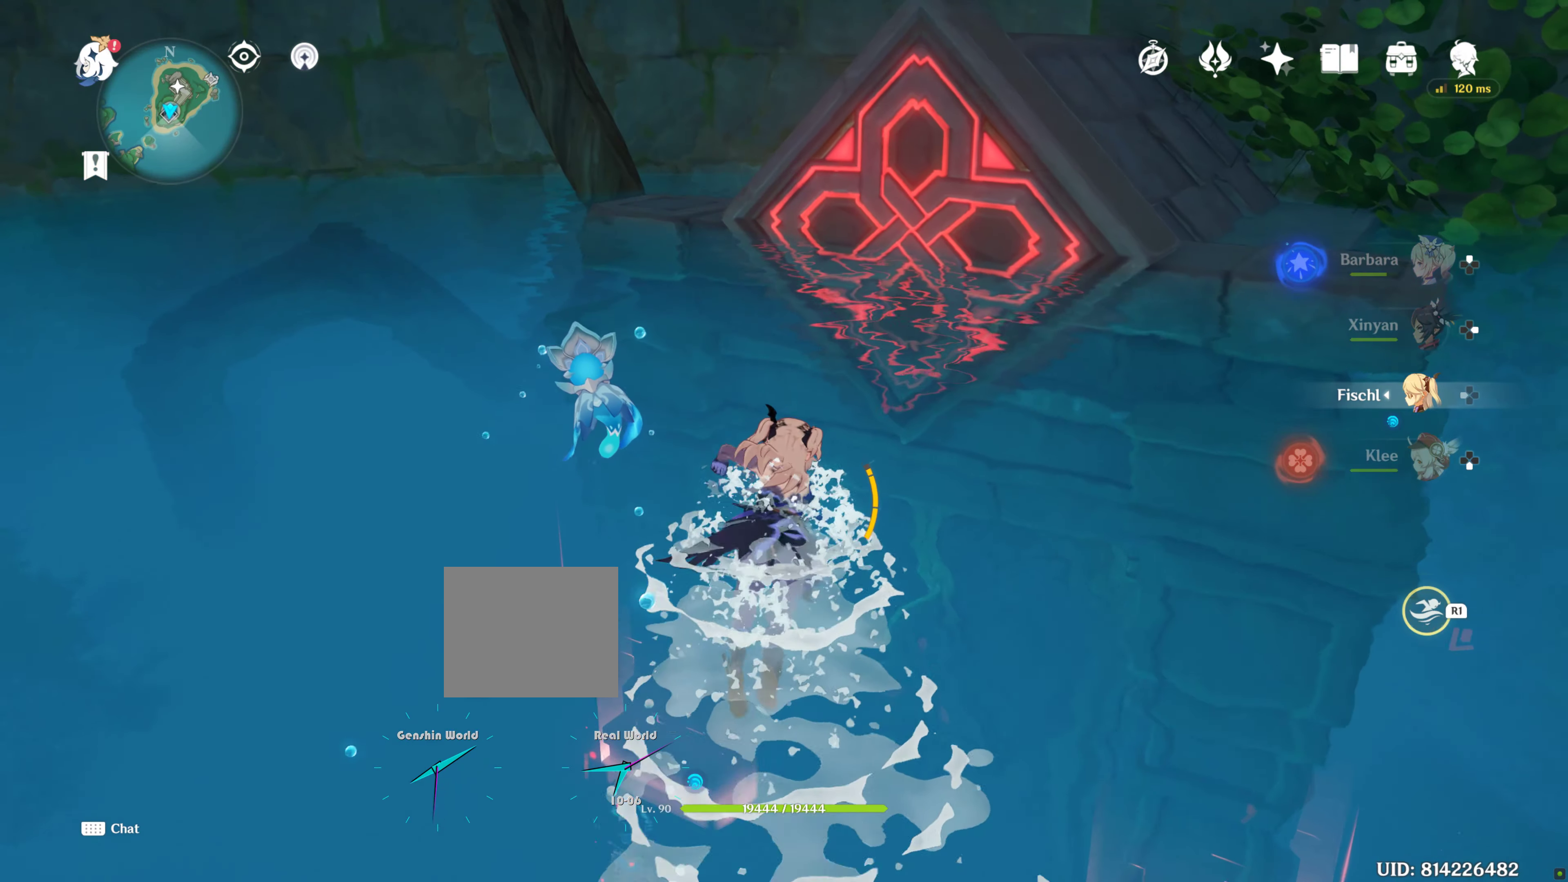
{"buttons": [], "left_stick": "center", "right_stick": "center", "events": [[267, "left_stick", "center"], [300, "CROSS", "down"], [317, "CROSS", "up"]]}
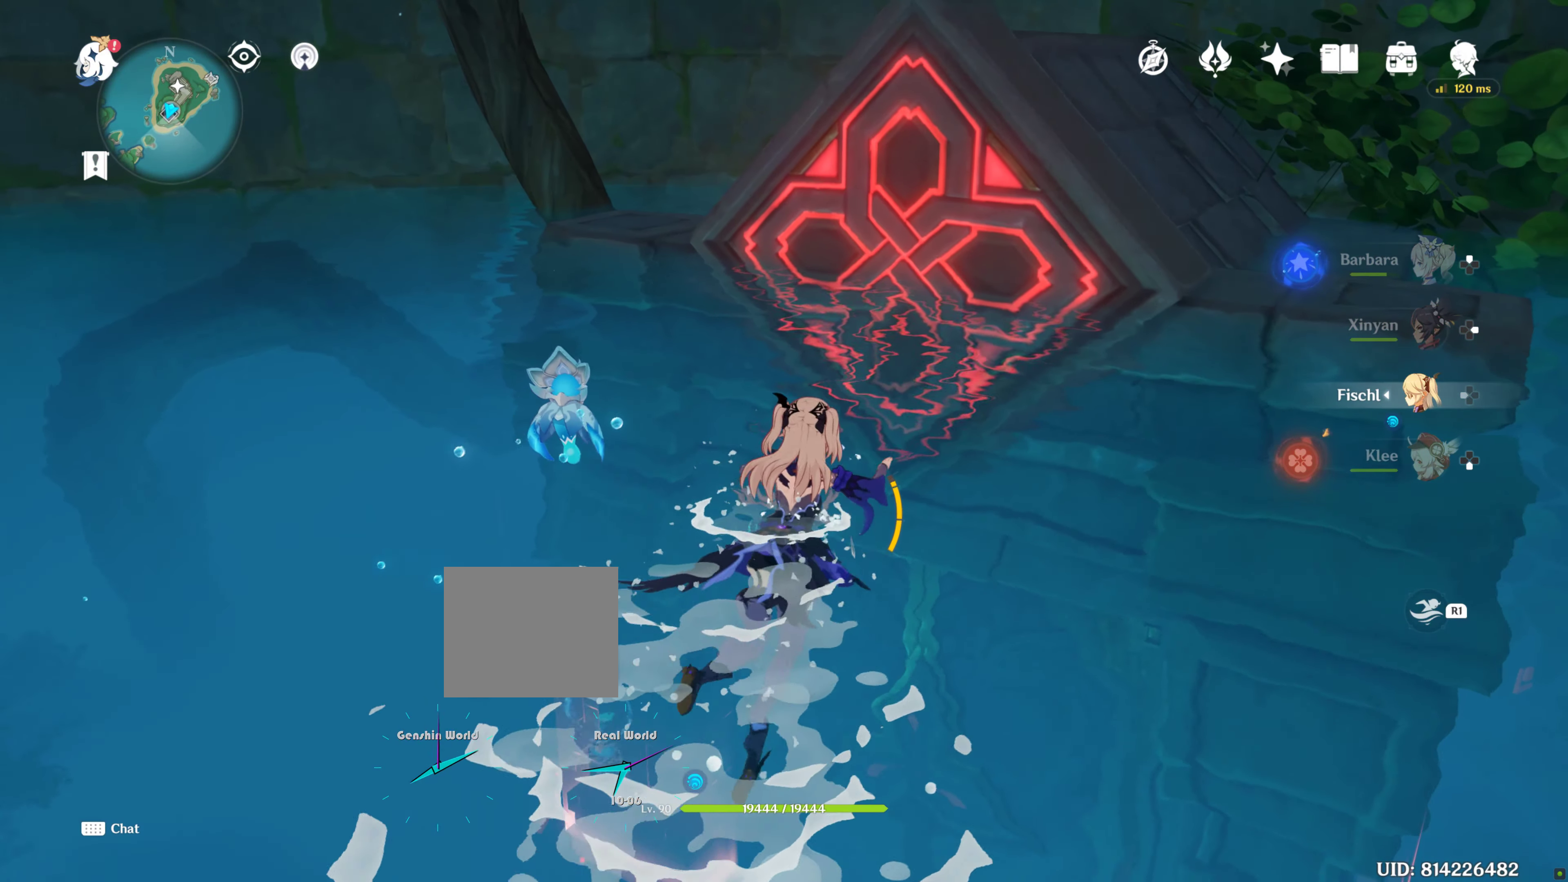
{"buttons": [], "left_stick": "down-left", "right_stick": "left", "events": [[234, "left_stick", "down-left"], [267, "right_stick", "left"], [300, "DPAD_LEFT", "down"], [334, "DPAD_LEFT", "up"]]}
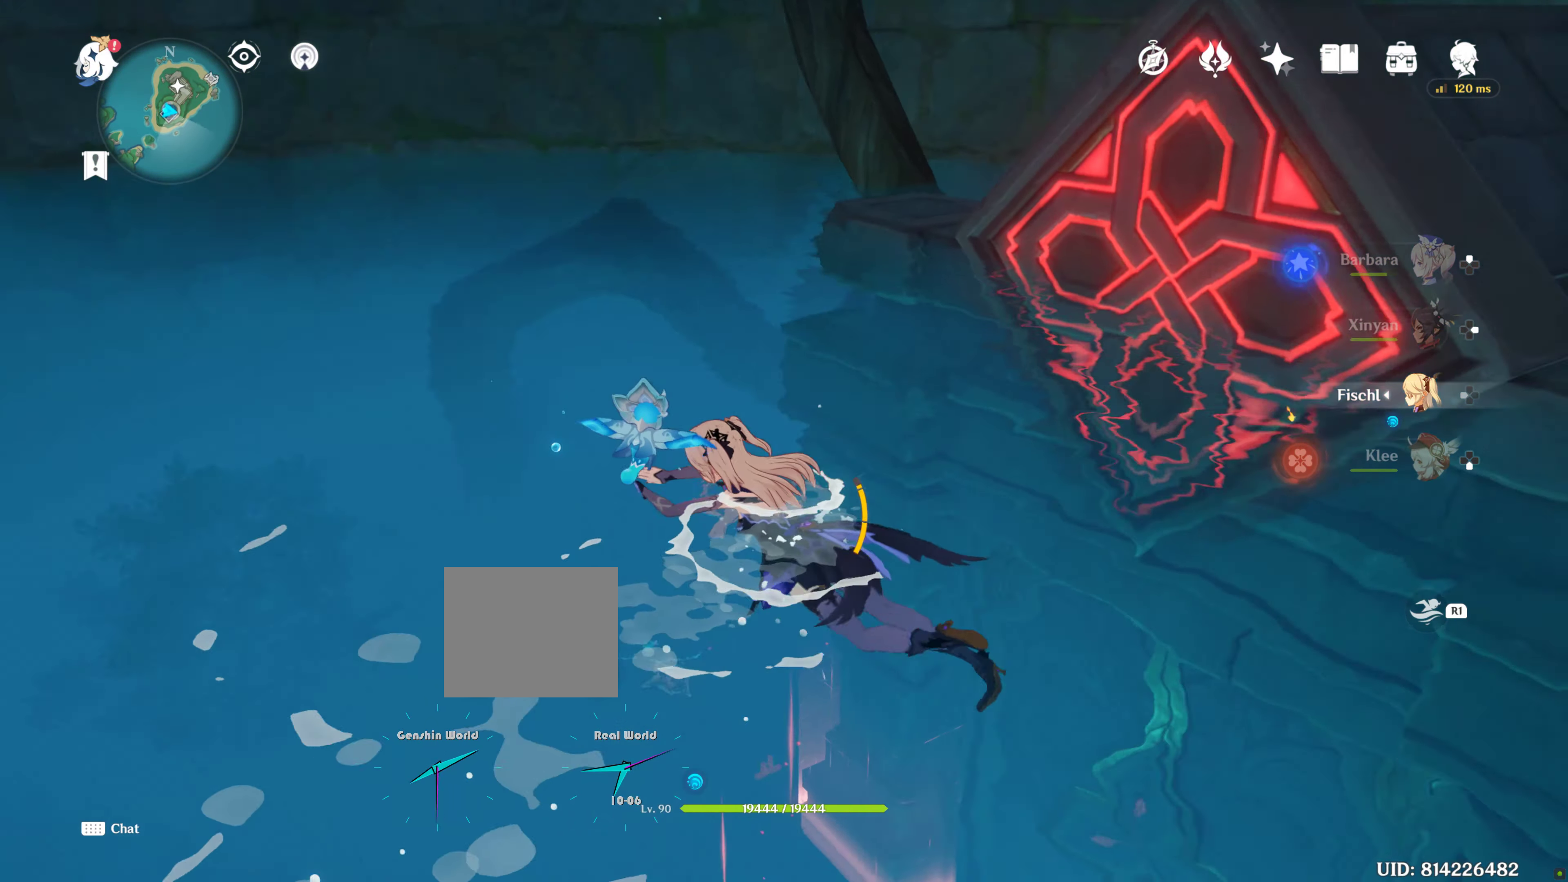
{"buttons": [], "left_stick": "left", "right_stick": "left"}